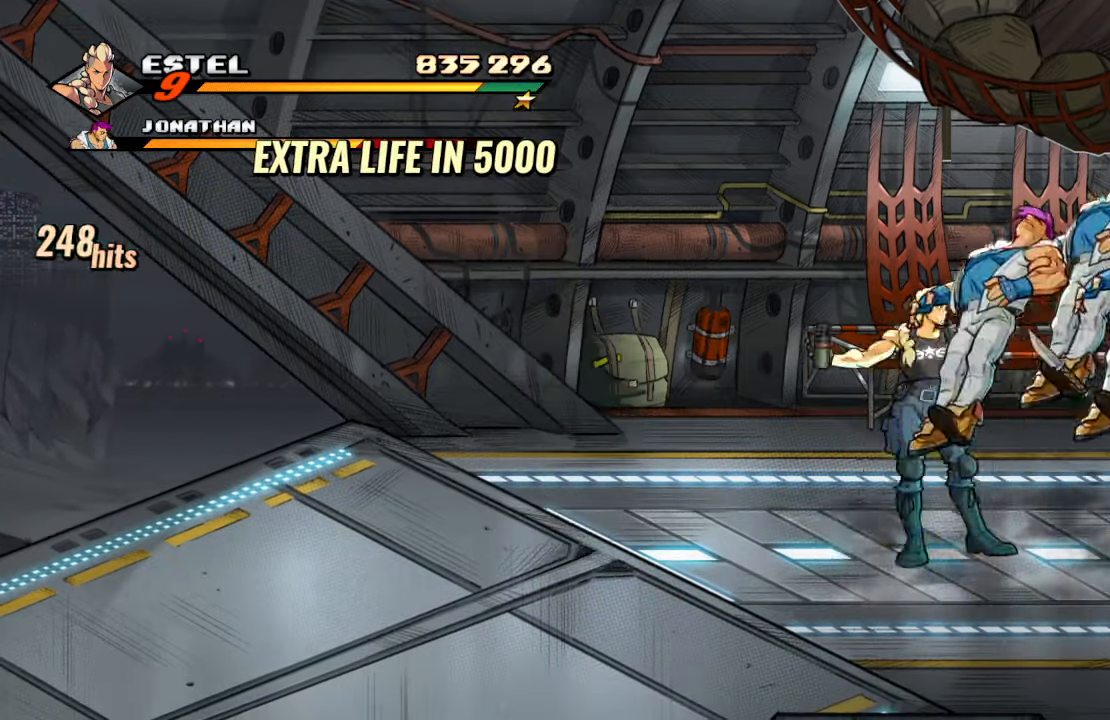
Gameplay with a controller (PlayStation layout); each line is a JSON object with the inputs held at the frame after it. "events" lists button and stick changes between this image and that frame as [ms after this image, input, new state], when the widget could be followed in between. Not read: L3 R3.
{"buttons": [], "left_stick": "center", "right_stick": "center", "events": [[133, "TRIANGLE", "up"]]}
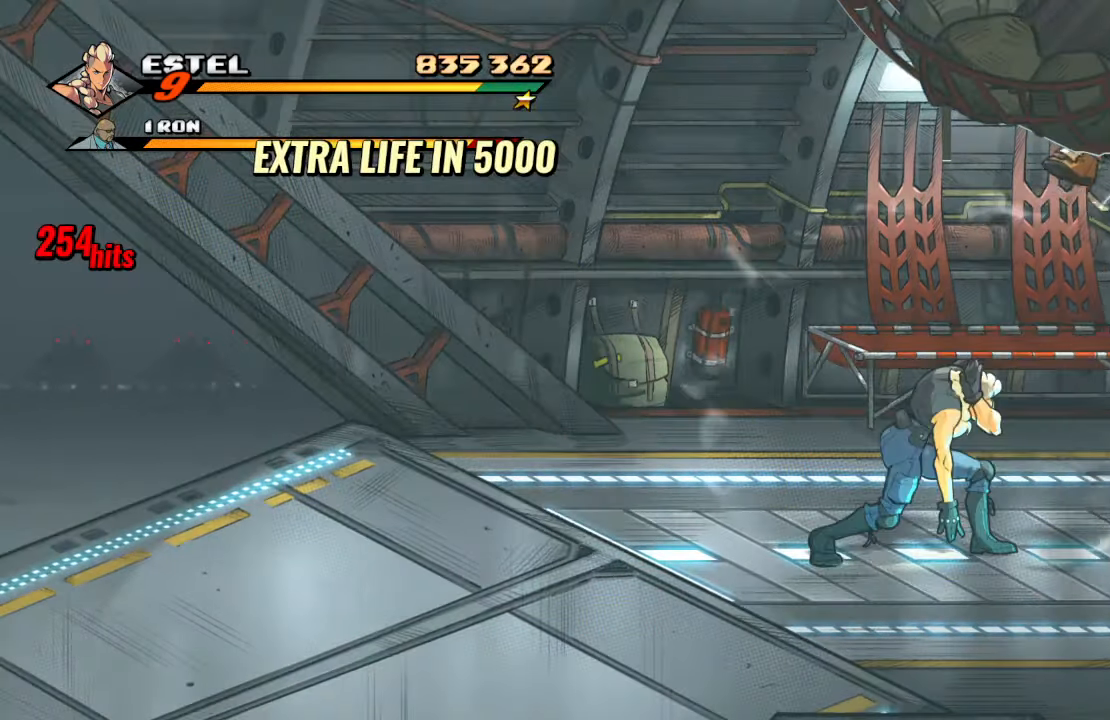
{"buttons": ["TRIANGLE", "DPAD_RIGHT"], "left_stick": "center", "right_stick": "center", "events": [[83, "DPAD_RIGHT", "down"], [183, "CROSS", "down"], [316, "CROSS", "up"], [383, "TRIANGLE", "down"]]}
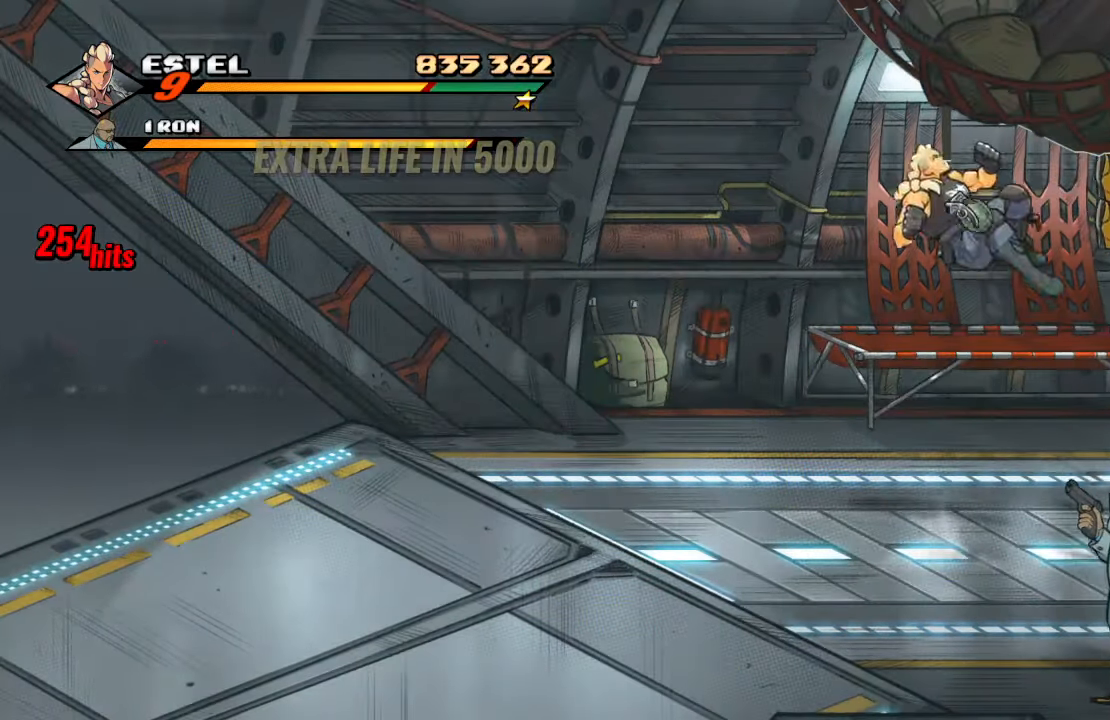
{"buttons": ["SQUARE", "DPAD_LEFT"], "left_stick": "center", "right_stick": "center", "events": [[16, "TRIANGLE", "up"], [33, "DPAD_RIGHT", "up"], [50, "SQUARE", "down"], [366, "DPAD_LEFT", "down"]]}
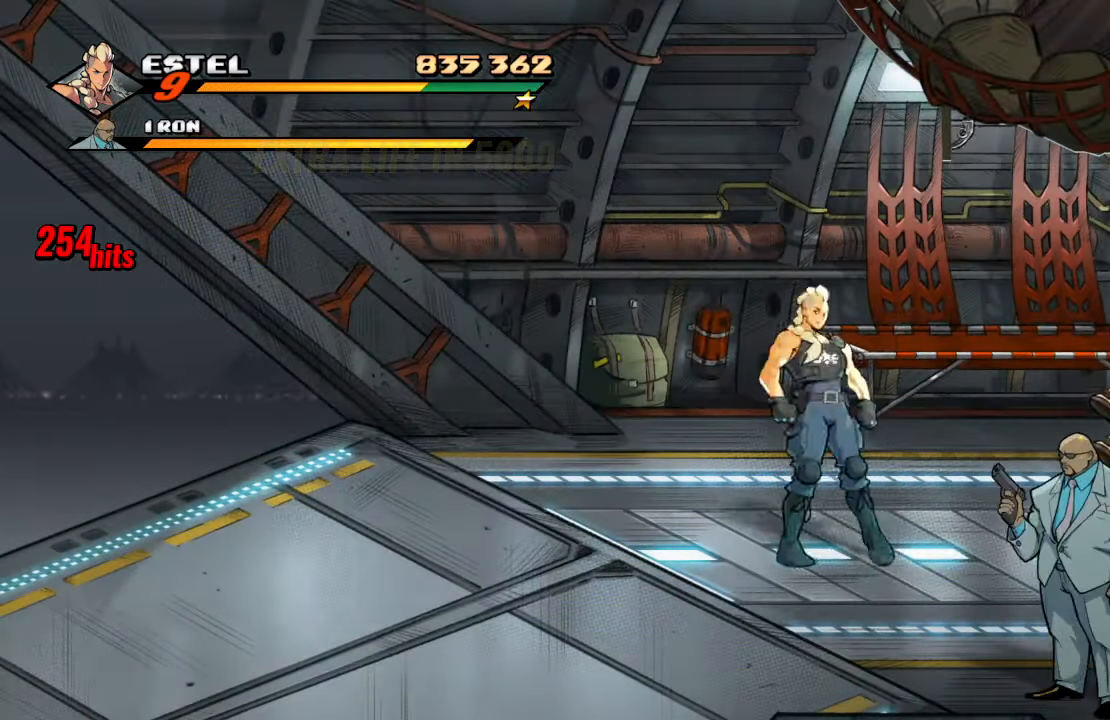
{"buttons": ["SQUARE"], "left_stick": "center", "right_stick": "center", "events": [[33, "DPAD_DOWN", "down"], [100, "DPAD_LEFT", "up"], [100, "DPAD_RIGHT", "down"], [116, "DPAD_DOWN", "up"], [183, "SQUARE", "up"], [233, "SQUARE", "down"], [366, "SQUARE", "up"], [416, "SQUARE", "down"], [450, "DPAD_RIGHT", "up"]]}
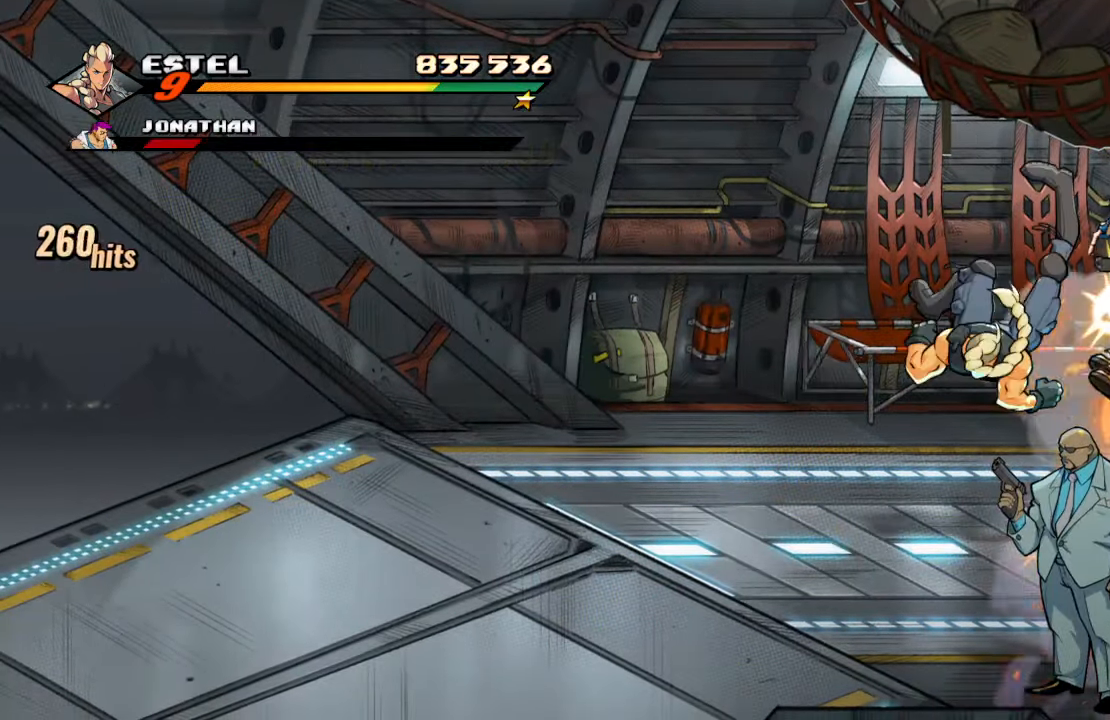
{"buttons": ["DPAD_RIGHT"], "left_stick": "center", "right_stick": "center", "events": [[116, "DPAD_RIGHT", "down"], [116, "SQUARE", "up"], [200, "DPAD_RIGHT", "up"], [283, "DPAD_RIGHT", "down"], [316, "SQUARE", "down"], [383, "DPAD_RIGHT", "up"], [433, "DPAD_RIGHT", "down"], [483, "SQUARE", "up"]]}
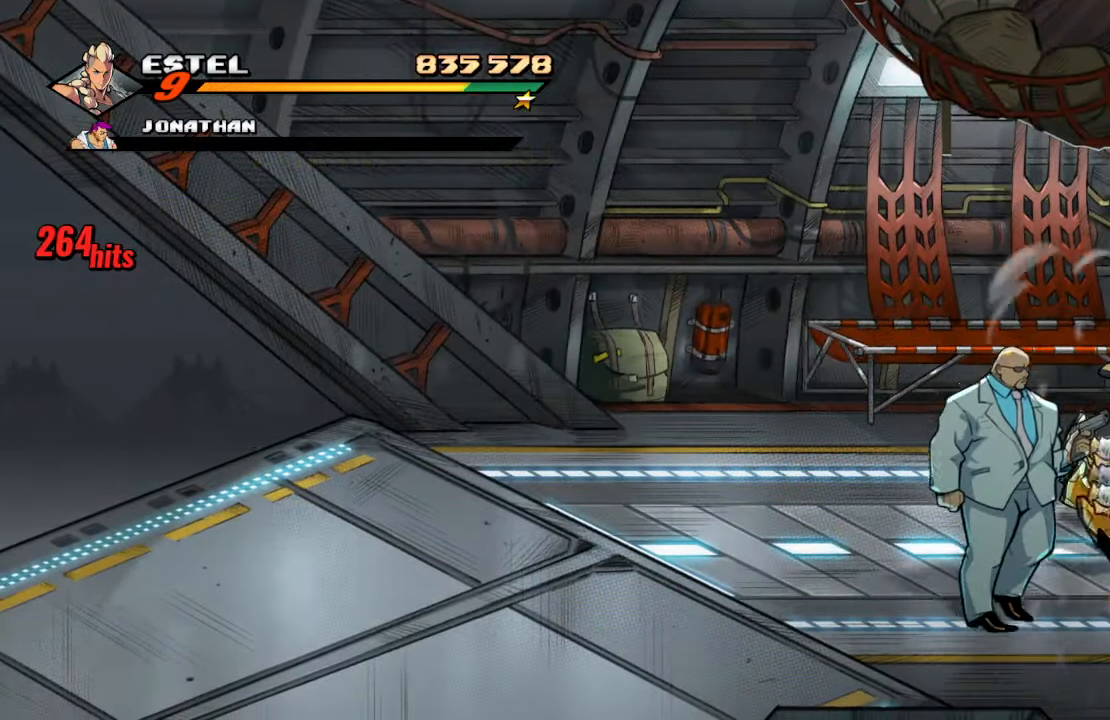
{"buttons": ["TRIANGLE"], "left_stick": "center", "right_stick": "center", "events": [[16, "SQUARE", "down"], [33, "DPAD_RIGHT", "up"], [150, "SQUARE", "up"], [200, "TRIANGLE", "down"], [350, "TRIANGLE", "up"], [383, "TRIANGLE", "down"]]}
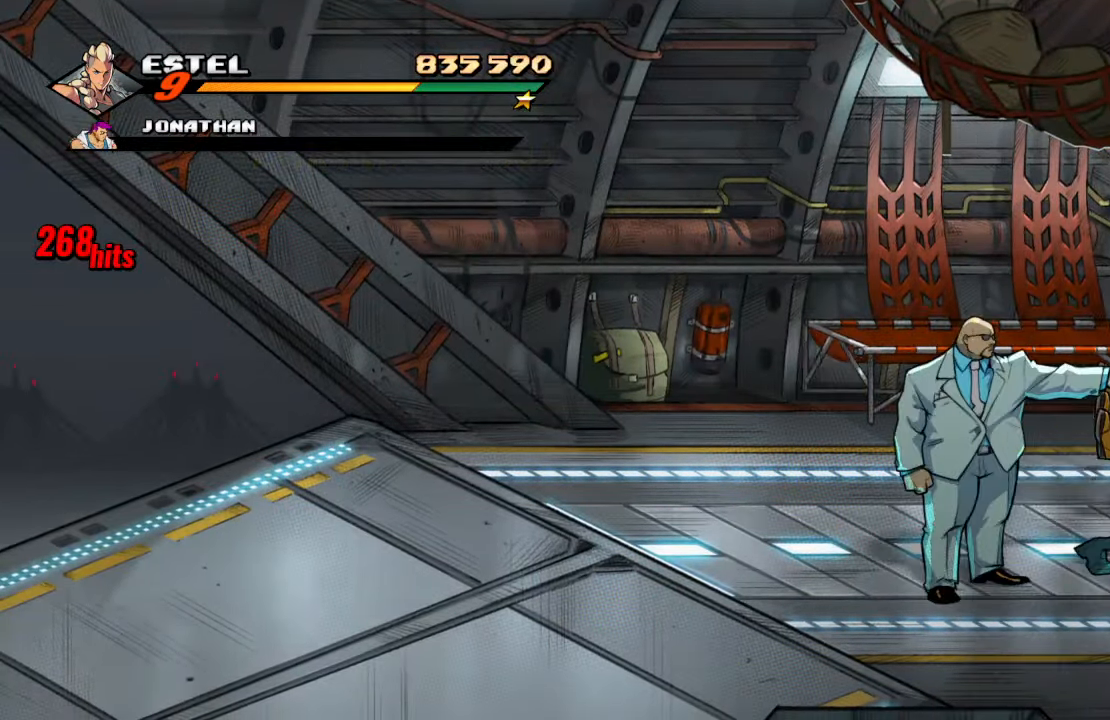
{"buttons": ["DPAD_LEFT"], "left_stick": "center", "right_stick": "center", "events": [[50, "TRIANGLE", "up"], [500, "DPAD_LEFT", "down"]]}
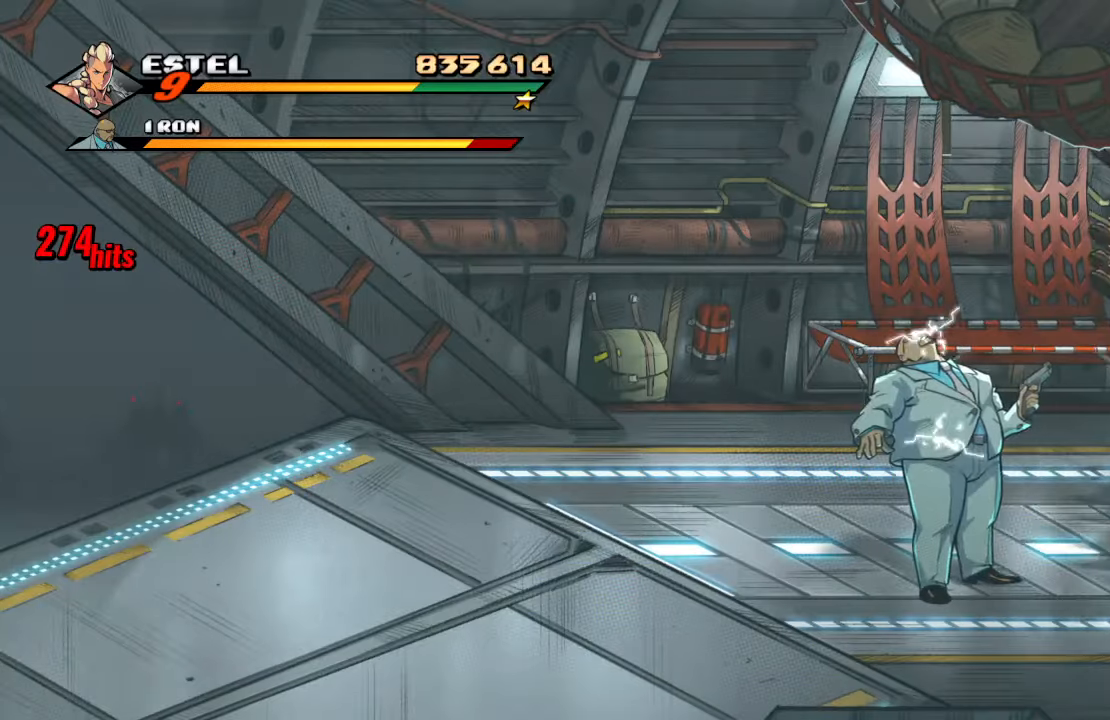
{"buttons": ["DPAD_LEFT"], "left_stick": "center", "right_stick": "center", "events": [[383, "DPAD_DOWN", "down"], [450, "DPAD_DOWN", "up"]]}
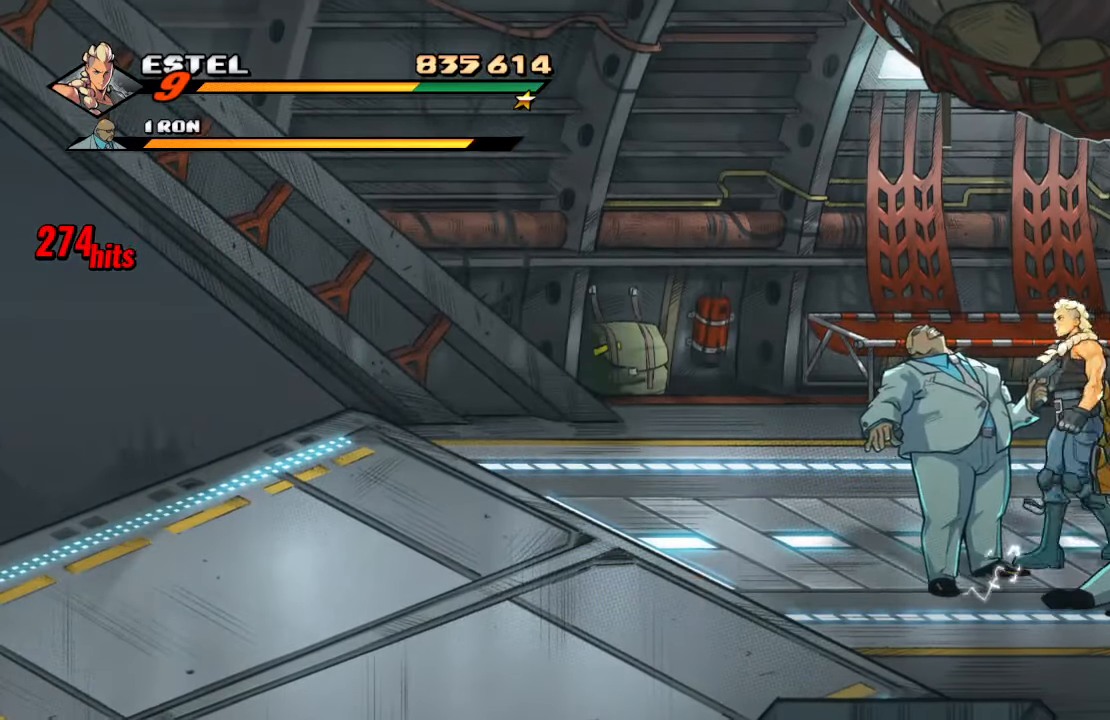
{"buttons": ["SQUARE", "DPAD_RIGHT"], "left_stick": "center", "right_stick": "center", "events": [[183, "SQUARE", "down"], [250, "DPAD_LEFT", "up"], [250, "DPAD_UP", "down"], [283, "SQUARE", "up"], [317, "DPAD_RIGHT", "down"], [317, "DPAD_UP", "up"], [417, "SQUARE", "down"]]}
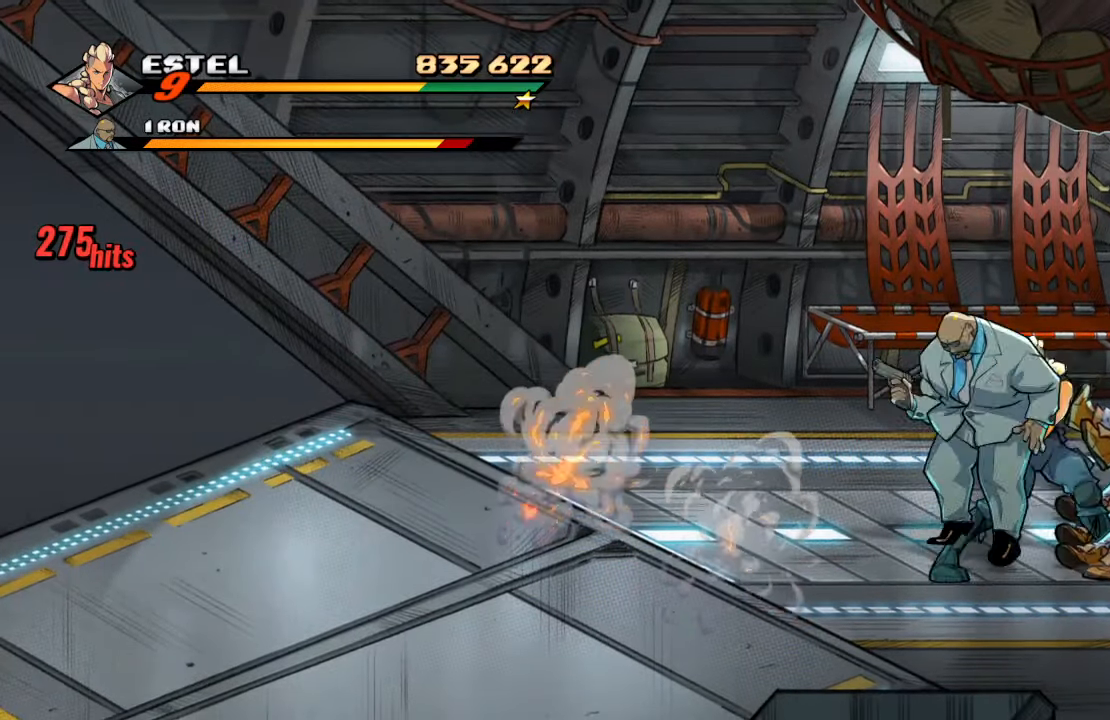
{"buttons": ["DPAD_UP", "DPAD_RIGHT"], "left_stick": "center", "right_stick": "center", "events": [[167, "DPAD_RIGHT", "up"], [200, "SQUARE", "up"], [500, "DPAD_RIGHT", "down"], [500, "DPAD_UP", "down"]]}
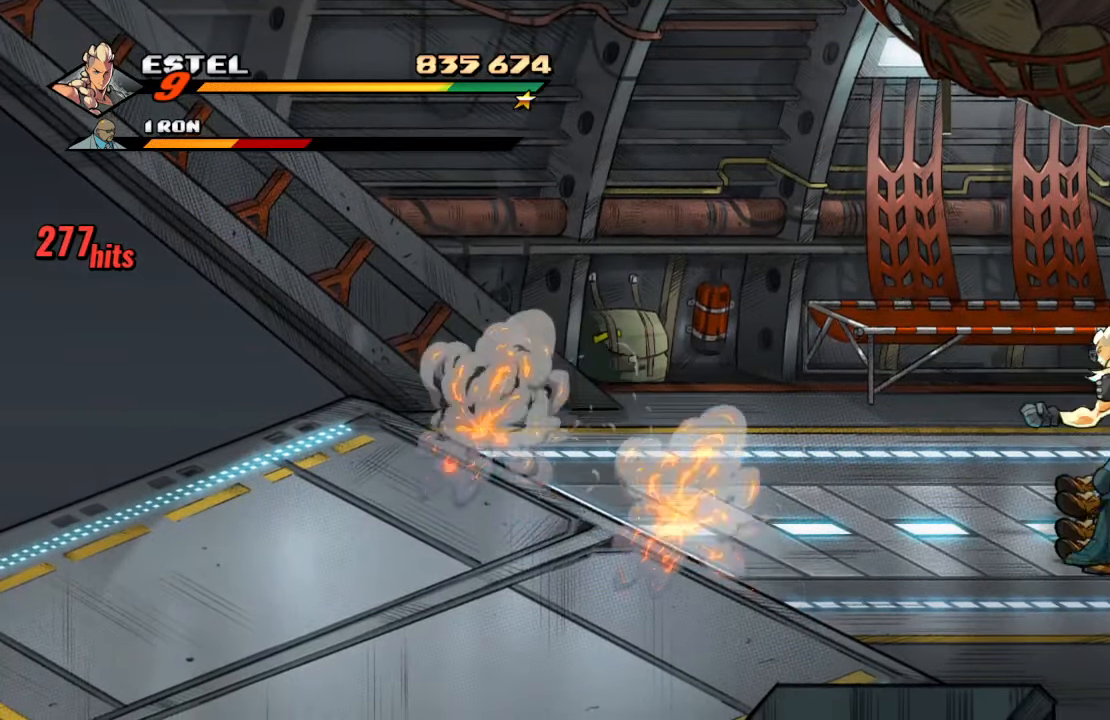
{"buttons": [], "left_stick": "center", "right_stick": "center", "events": [[67, "DPAD_RIGHT", "up"], [83, "DPAD_UP", "up"]]}
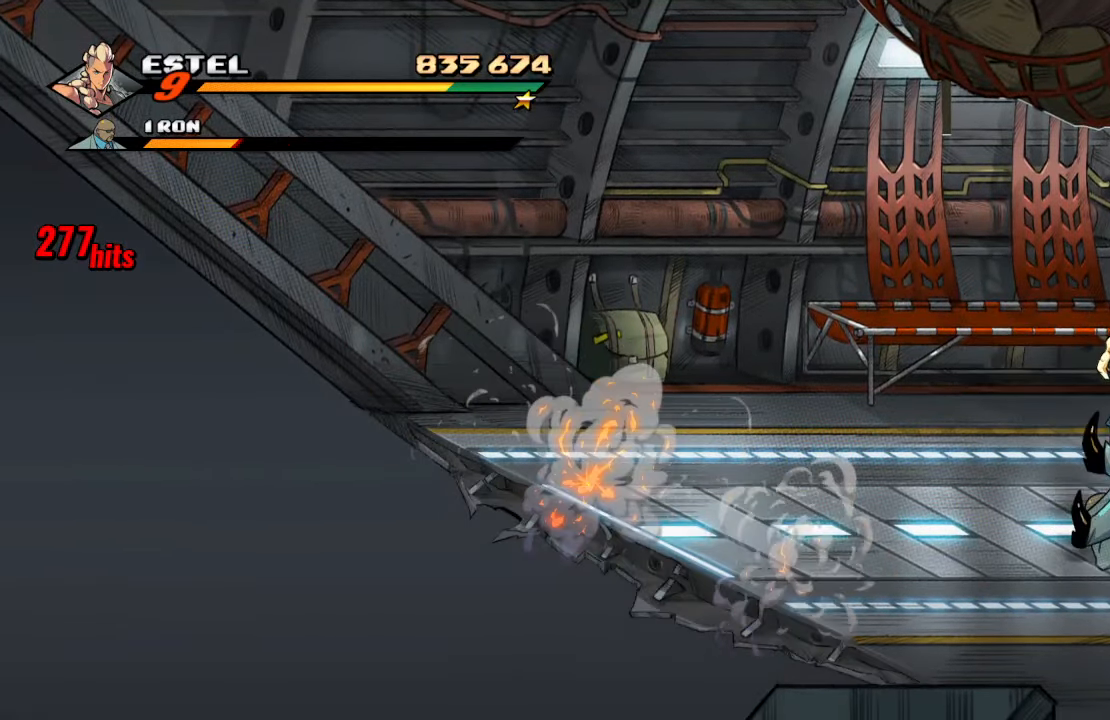
{"buttons": ["SQUARE", "DPAD_DOWN"], "left_stick": "center", "right_stick": "center", "events": [[333, "DPAD_DOWN", "down"], [350, "CROSS", "down"], [467, "SQUARE", "down"], [500, "CROSS", "up"]]}
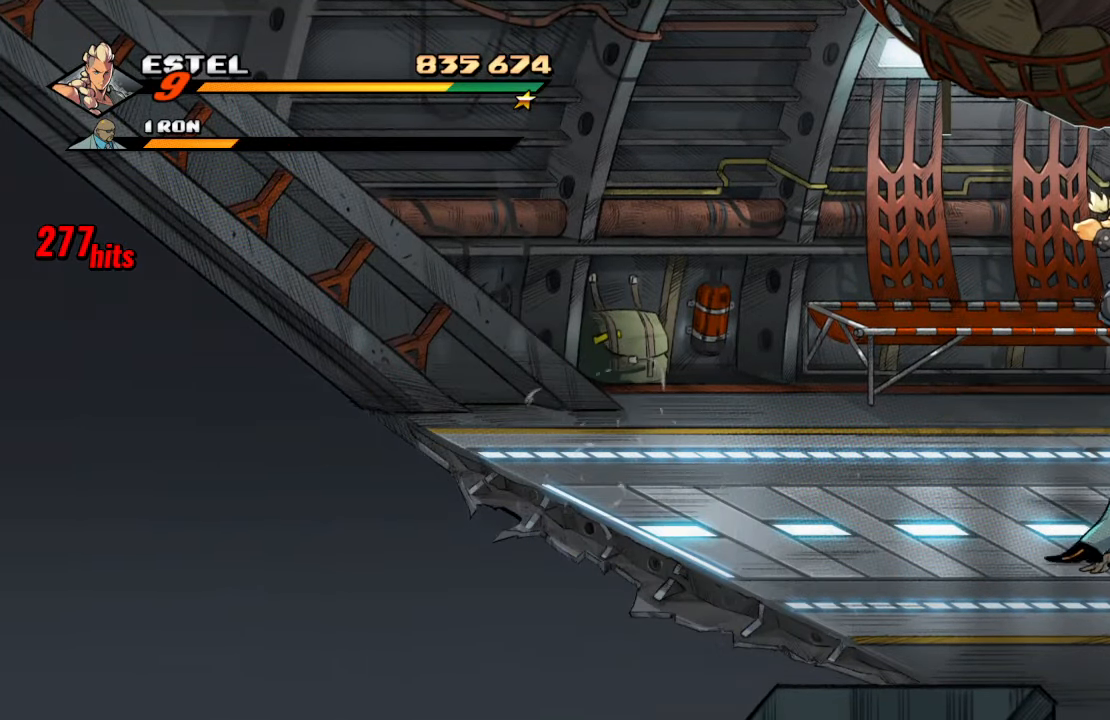
{"buttons": ["SQUARE"], "left_stick": "center", "right_stick": "center", "events": [[267, "DPAD_DOWN", "up"], [267, "SQUARE", "up"], [483, "SQUARE", "down"]]}
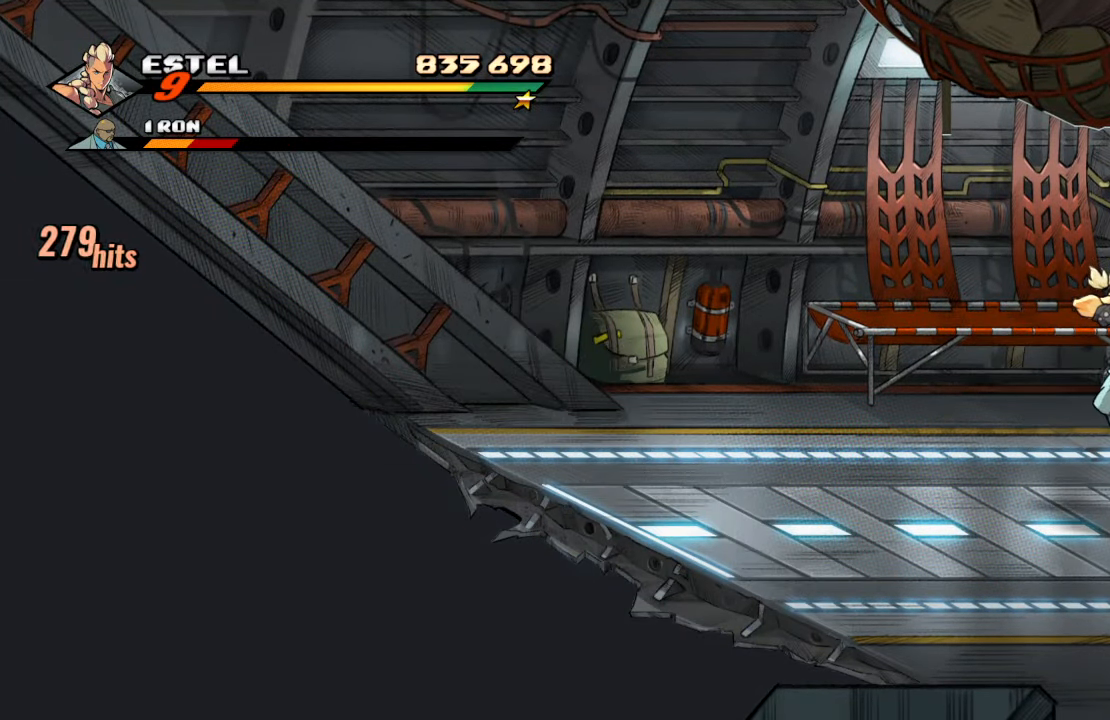
{"buttons": [], "left_stick": "center", "right_stick": "center", "events": [[100, "SQUARE", "up"], [150, "SQUARE", "down"], [267, "SQUARE", "up"], [300, "SQUARE", "down"], [467, "SQUARE", "up"]]}
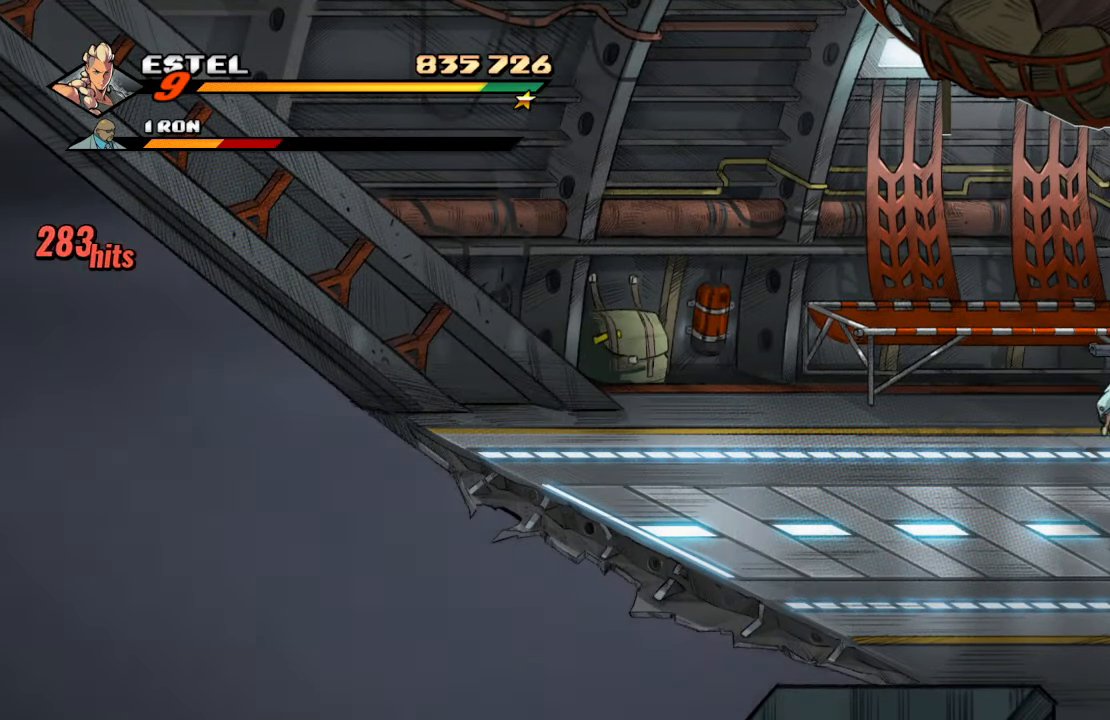
{"buttons": ["DPAD_LEFT"], "left_stick": "center", "right_stick": "center", "events": [[383, "DPAD_RIGHT", "down"], [467, "DPAD_LEFT", "down"], [467, "DPAD_RIGHT", "up"], [467, "DPAD_UP", "down"], [500, "DPAD_UP", "up"]]}
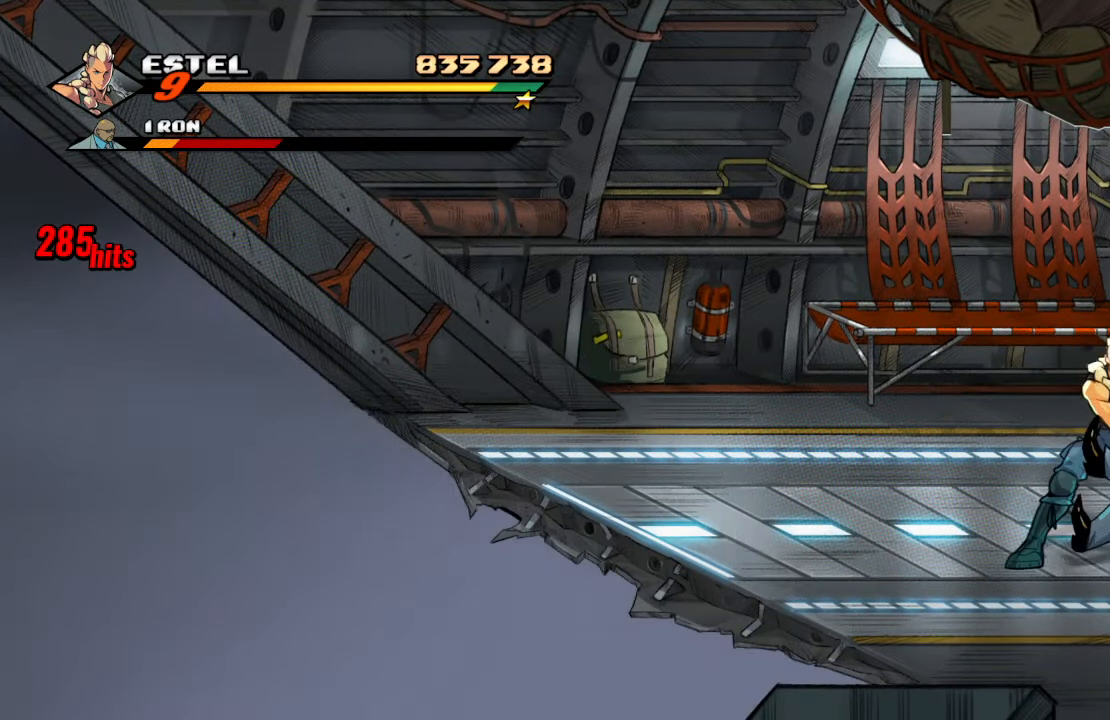
{"buttons": ["DPAD_UP"], "left_stick": "center", "right_stick": "center", "events": [[50, "SQUARE", "down"], [283, "DPAD_LEFT", "up"], [367, "SQUARE", "up"], [500, "DPAD_UP", "down"]]}
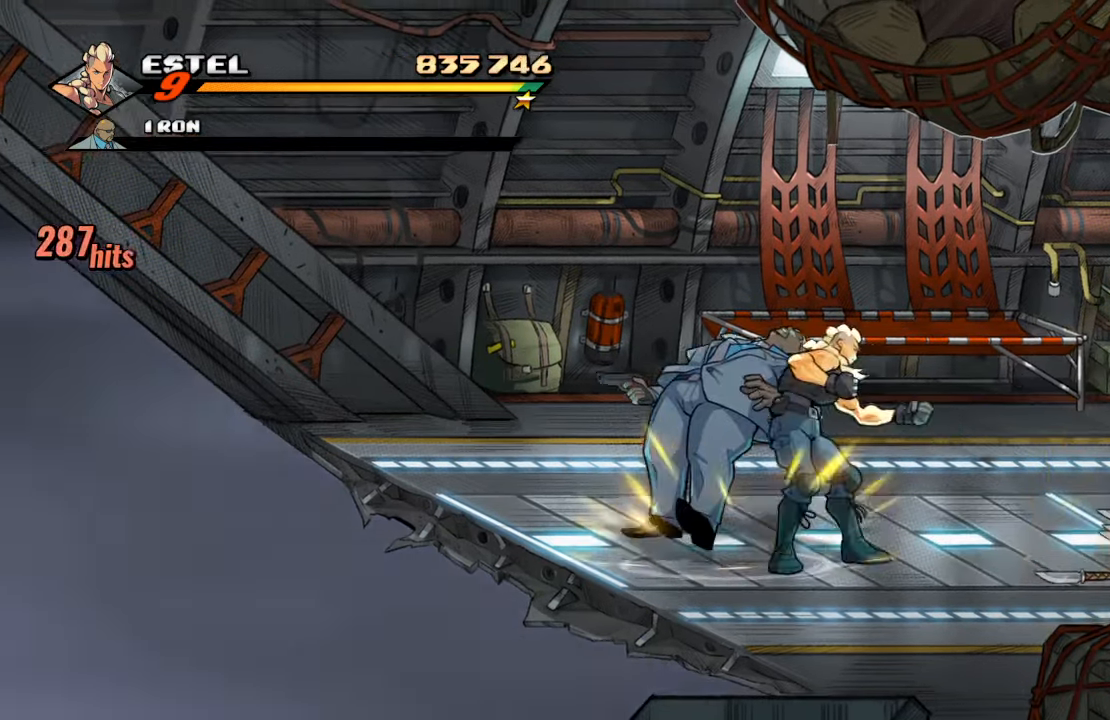
{"buttons": ["DPAD_UP", "DPAD_RIGHT"], "left_stick": "center", "right_stick": "center", "events": [[17, "DPAD_LEFT", "down"], [367, "DPAD_LEFT", "up"], [400, "DPAD_LEFT", "down"], [434, "DPAD_LEFT", "up"], [484, "DPAD_RIGHT", "down"]]}
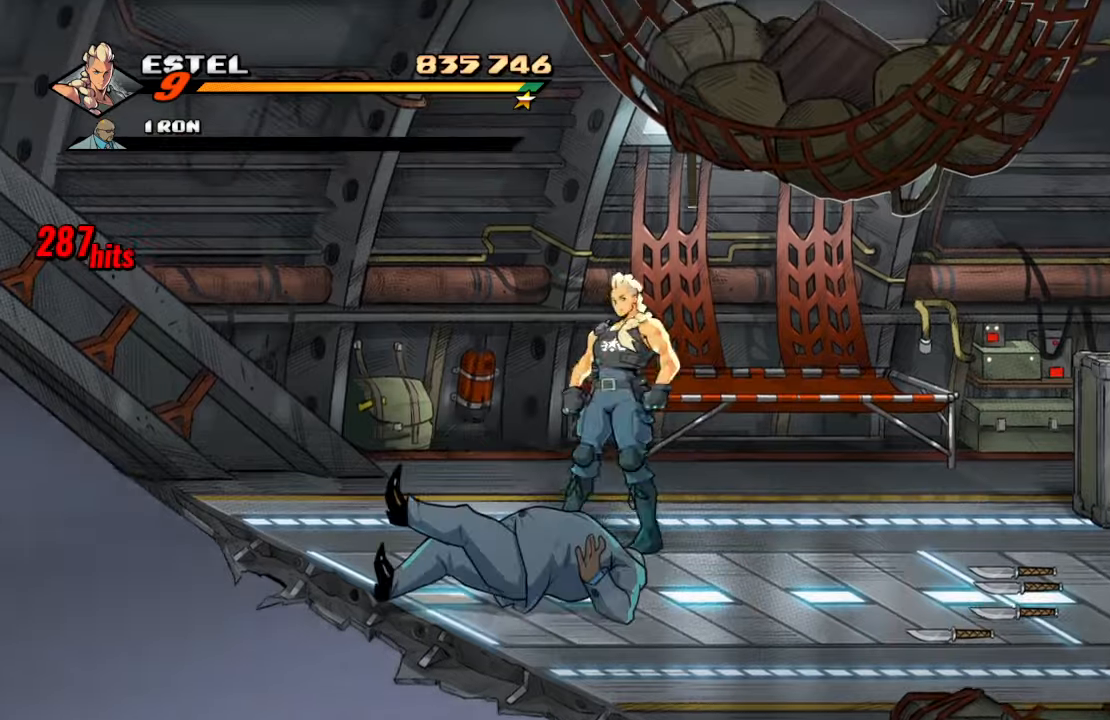
{"buttons": [], "left_stick": "center", "right_stick": "center", "events": [[50, "CROSS", "down"], [150, "SQUARE", "down"], [167, "DPAD_UP", "up"], [200, "CROSS", "up"], [267, "DPAD_RIGHT", "up"], [300, "SQUARE", "up"]]}
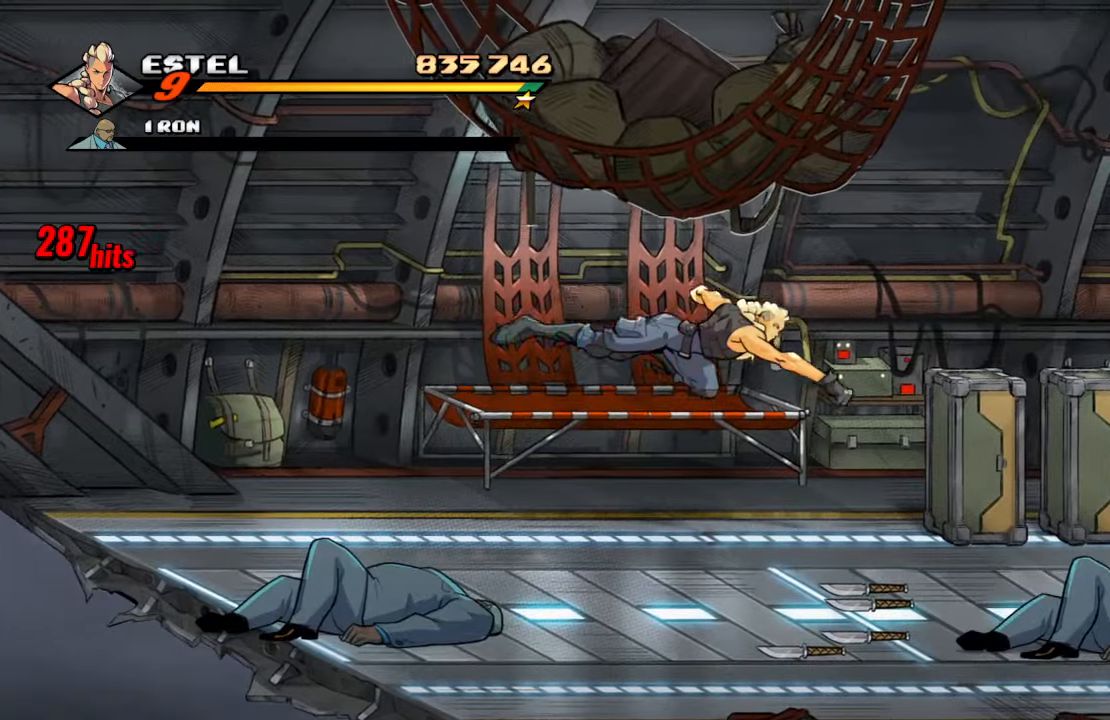
{"buttons": [], "left_stick": "center", "right_stick": "center", "events": [[350, "SQUARE", "down"], [484, "SQUARE", "up"]]}
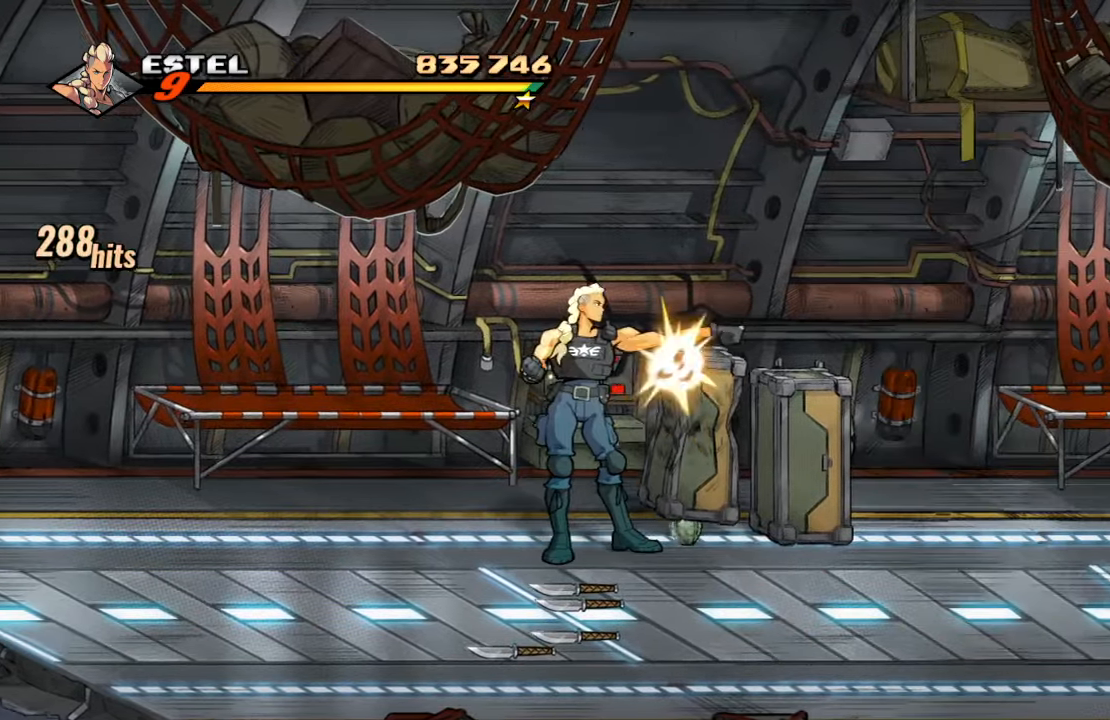
{"buttons": ["CIRCLE"], "left_stick": "left", "right_stick": "center", "events": [[167, "DPAD_RIGHT", "down"], [467, "CIRCLE", "down"], [467, "DPAD_RIGHT", "up"], [500, "left_stick", "left"]]}
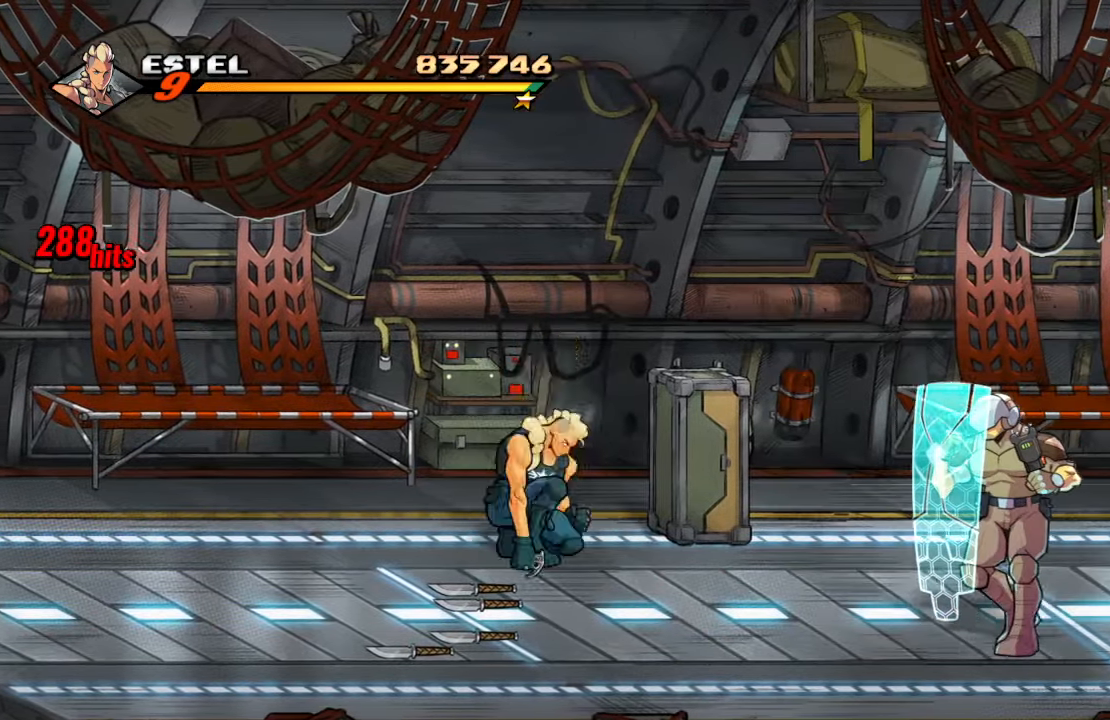
{"buttons": [], "left_stick": "center", "right_stick": "center", "events": [[17, "left_stick", "center"], [50, "CIRCLE", "up"], [167, "DPAD_RIGHT", "down"], [217, "DPAD_UP", "down"], [234, "DPAD_LEFT", "down"], [234, "DPAD_RIGHT", "up"], [250, "DPAD_UP", "up"], [300, "DPAD_LEFT", "up"], [334, "R2", "down"], [467, "R2", "up"]]}
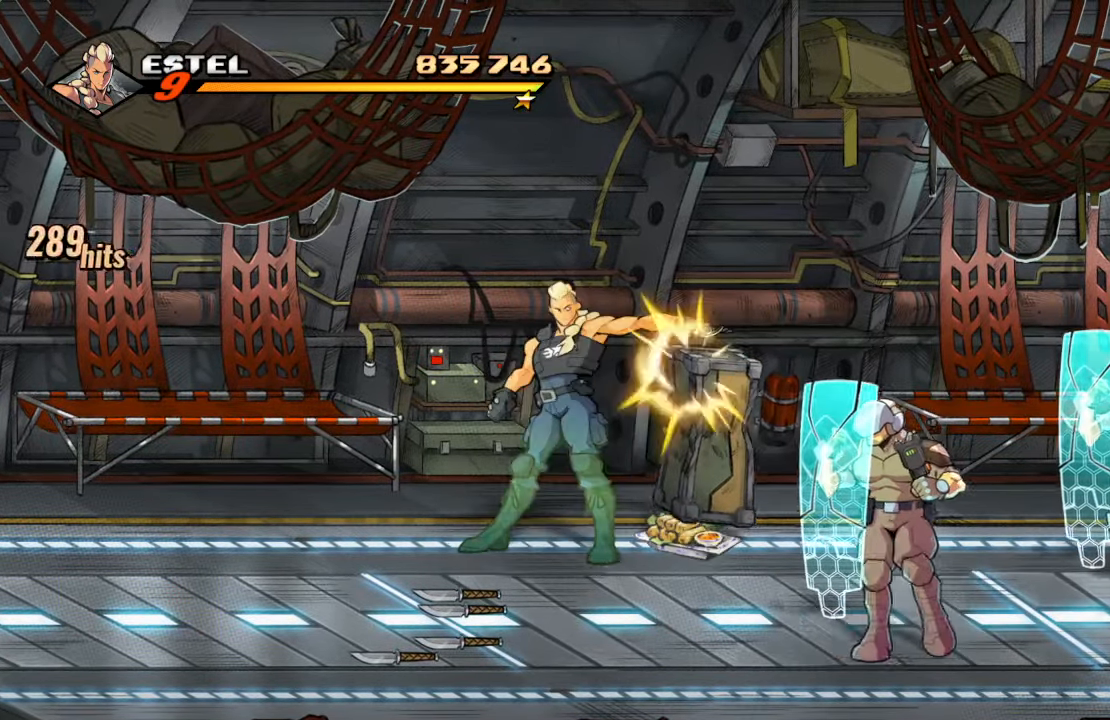
{"buttons": ["DPAD_DOWN", "DPAD_RIGHT"], "left_stick": "center", "right_stick": "center", "events": [[134, "DPAD_DOWN", "down"], [217, "DPAD_LEFT", "down"], [367, "DPAD_LEFT", "up"], [450, "DPAD_RIGHT", "down"]]}
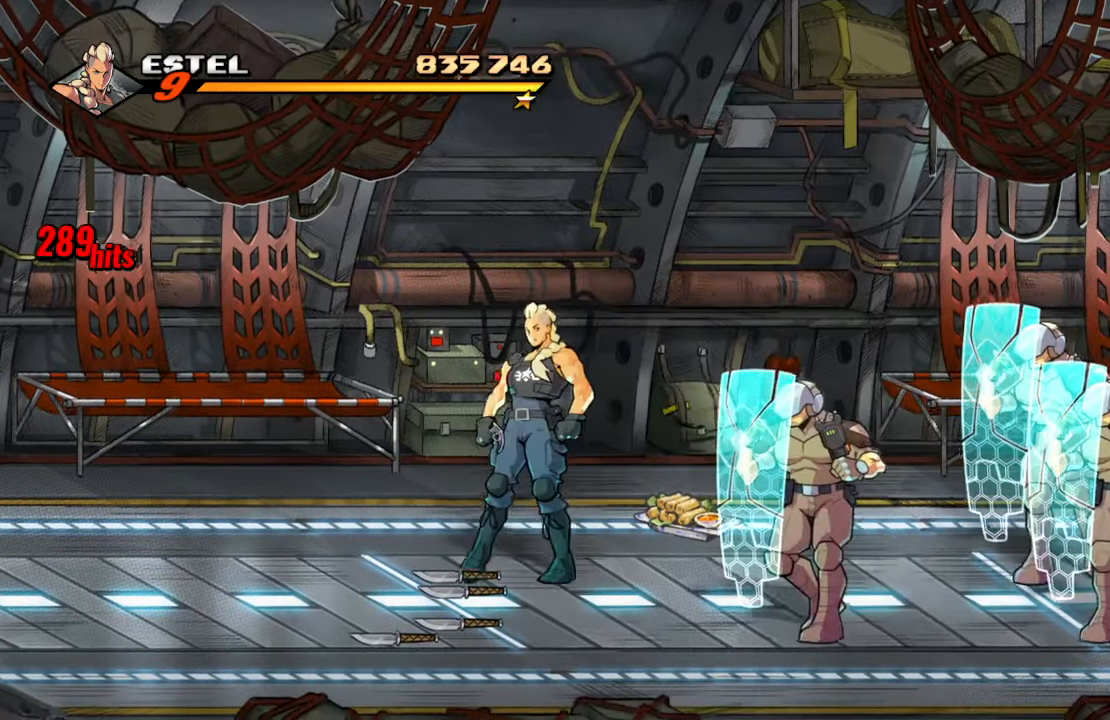
{"buttons": ["DPAD_DOWN", "DPAD_RIGHT"], "left_stick": "center", "right_stick": "center", "events": [[34, "CIRCLE", "down"], [150, "DPAD_DOWN", "up"], [150, "DPAD_RIGHT", "up"], [184, "CIRCLE", "up"], [367, "DPAD_RIGHT", "down"], [384, "DPAD_DOWN", "down"]]}
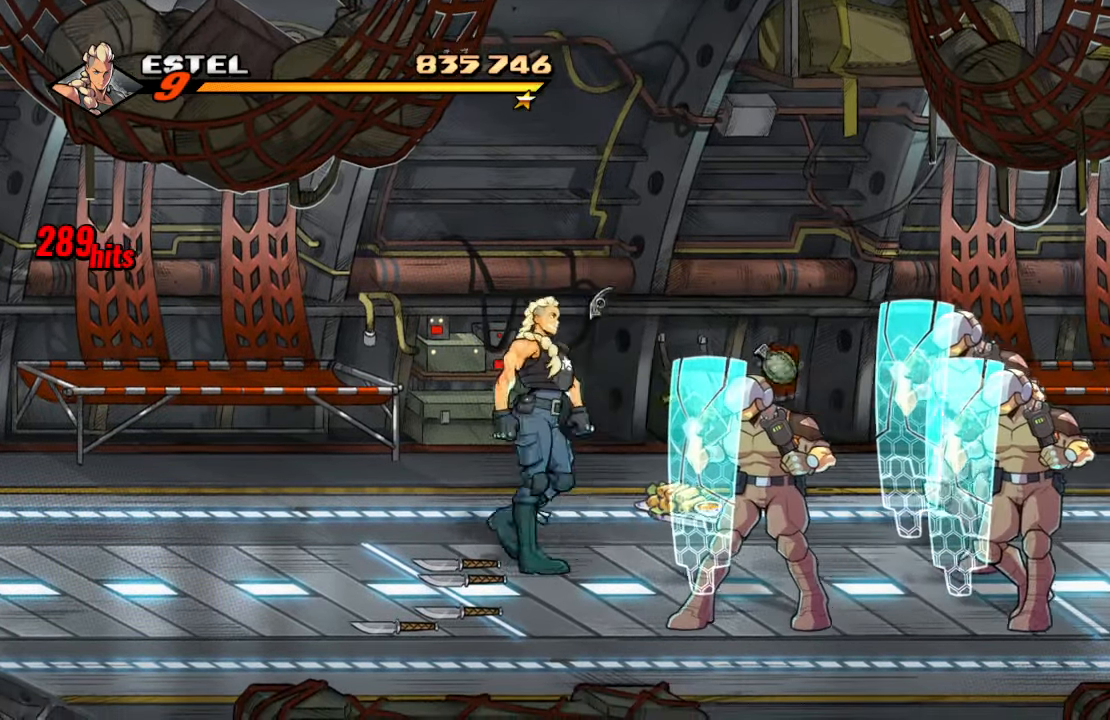
{"buttons": ["SQUARE"], "left_stick": "center", "right_stick": "center", "events": [[267, "SQUARE", "down"], [300, "DPAD_RIGHT", "up"], [317, "DPAD_DOWN", "up"], [384, "SQUARE", "up"], [434, "SQUARE", "down"]]}
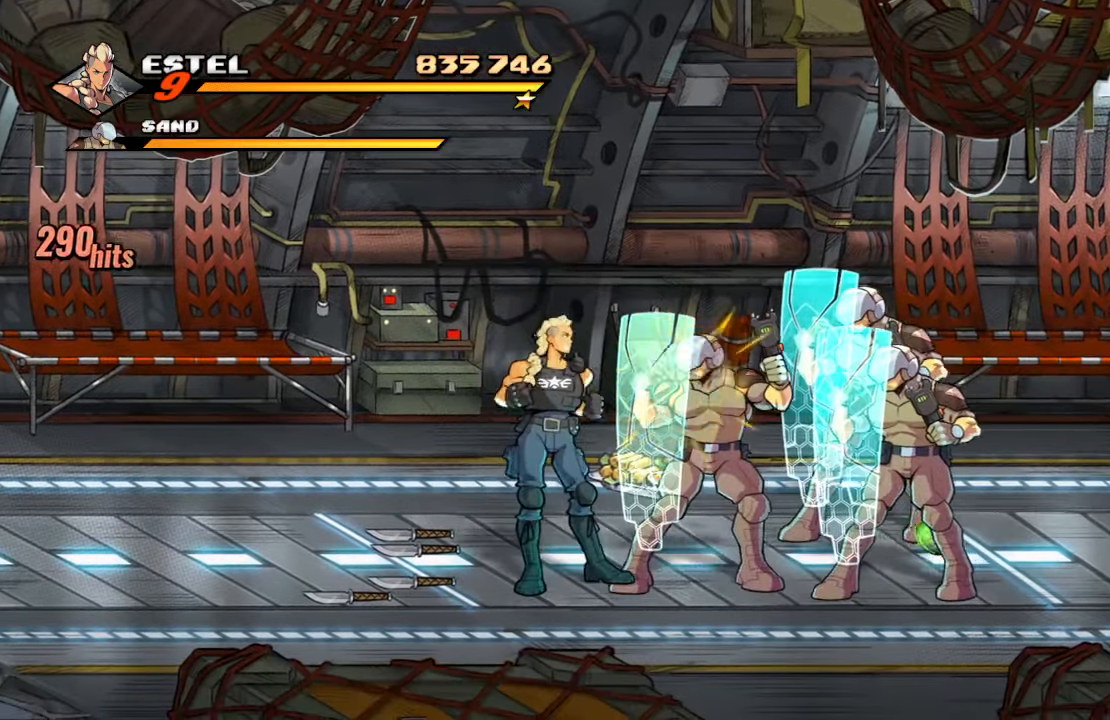
{"buttons": [], "left_stick": "center", "right_stick": "center", "events": [[50, "SQUARE", "up"], [84, "SQUARE", "down"], [250, "SQUARE", "up"], [350, "TRIANGLE", "down"], [467, "TRIANGLE", "up"]]}
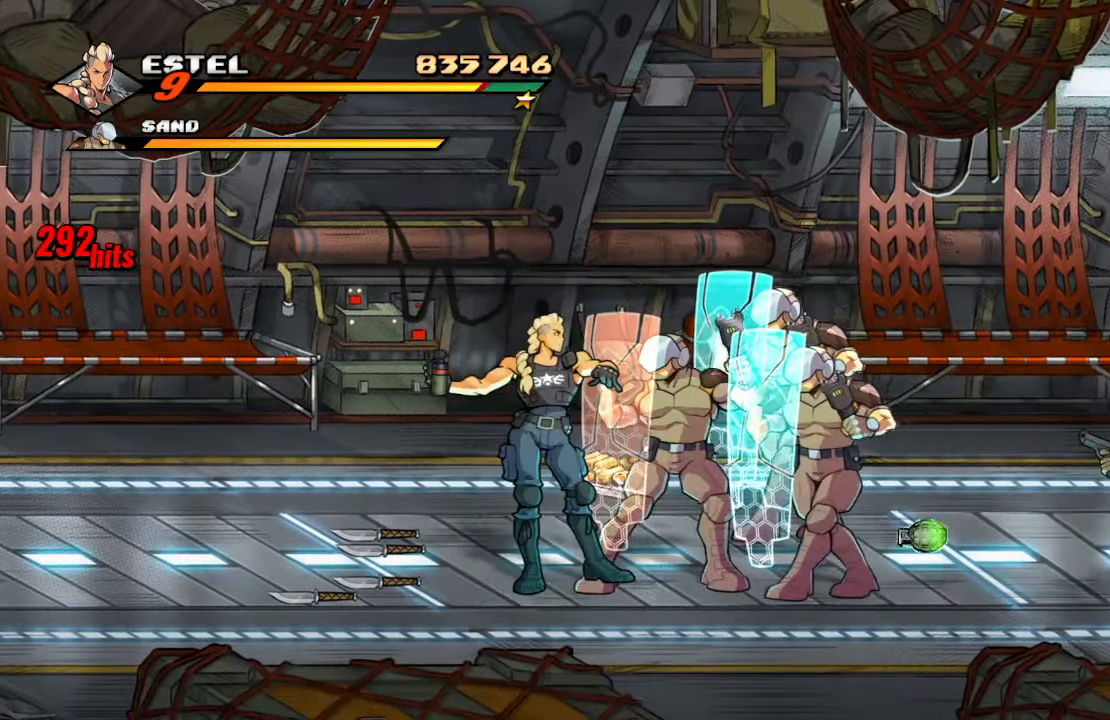
{"buttons": ["DPAD_RIGHT"], "left_stick": "center", "right_stick": "center", "events": [[17, "TRIANGLE", "down"], [234, "TRIANGLE", "up"], [434, "DPAD_RIGHT", "down"]]}
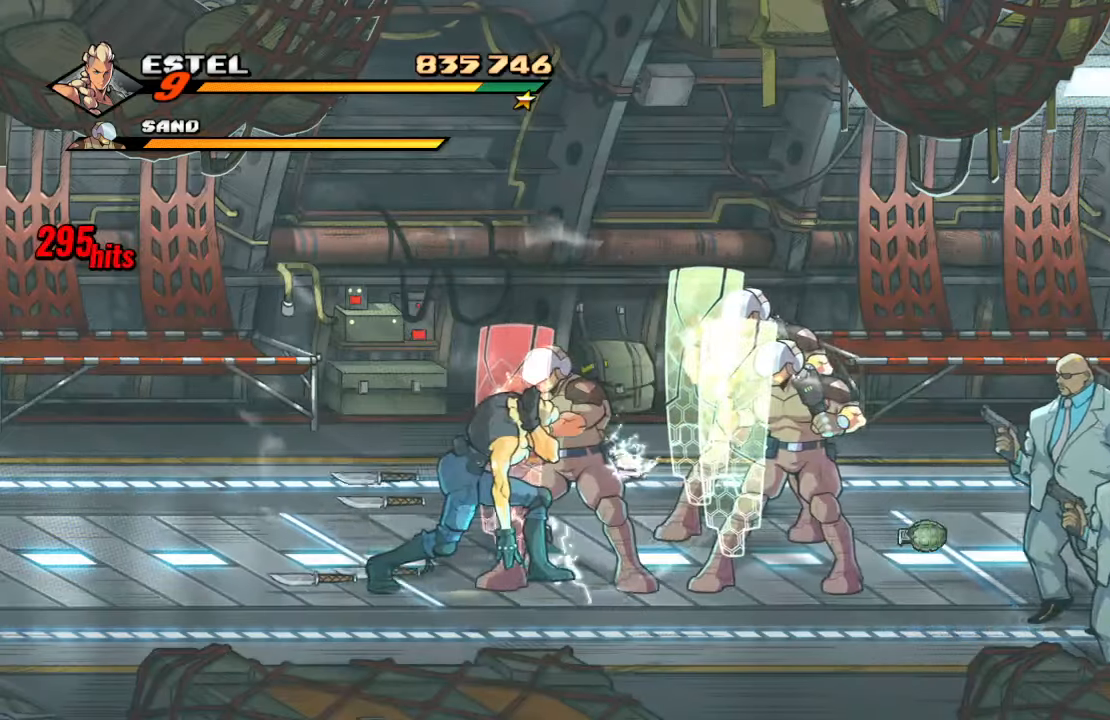
{"buttons": ["TRIANGLE"], "left_stick": "center", "right_stick": "center", "events": [[17, "DPAD_RIGHT", "up"], [67, "DPAD_RIGHT", "down"], [117, "SQUARE", "down"], [267, "DPAD_RIGHT", "up"], [334, "SQUARE", "up"], [450, "TRIANGLE", "down"]]}
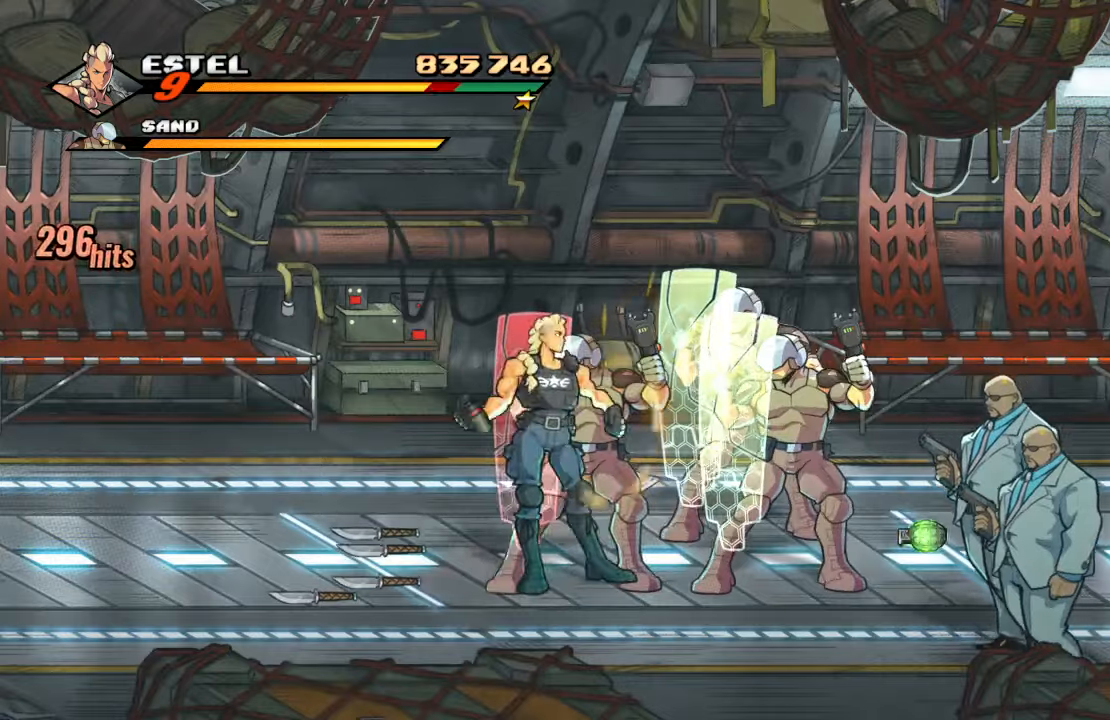
{"buttons": ["DPAD_RIGHT"], "left_stick": "center", "right_stick": "center", "events": [[66, "TRIANGLE", "up"], [116, "TRIANGLE", "down"], [333, "TRIANGLE", "up"], [500, "DPAD_RIGHT", "down"]]}
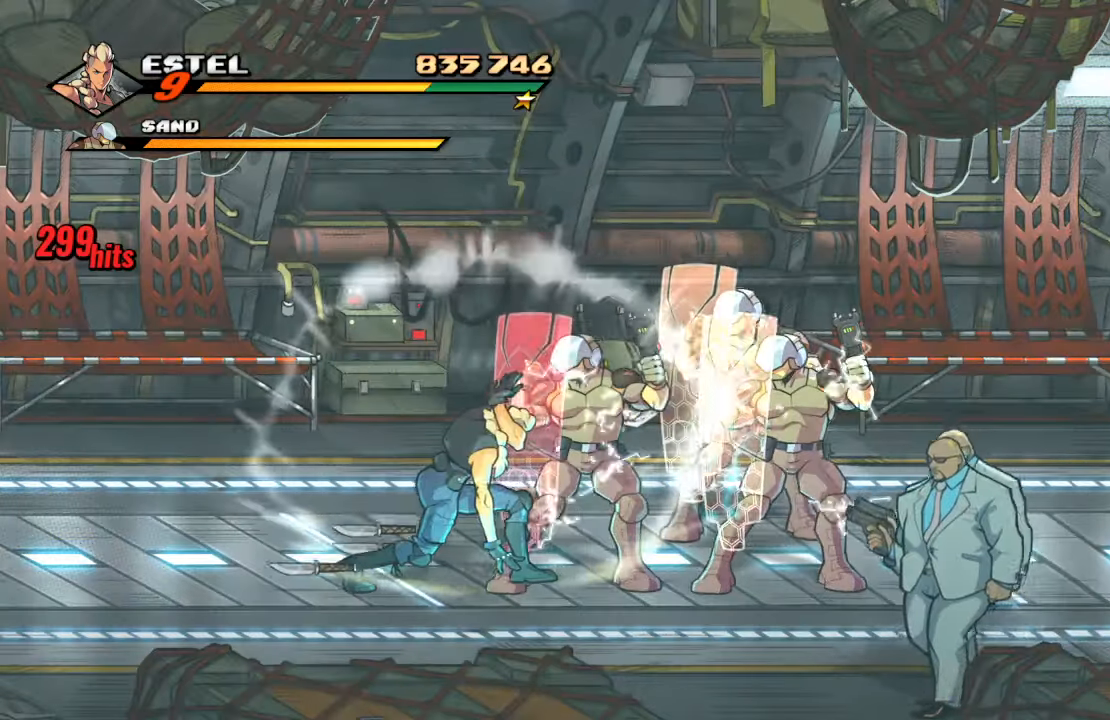
{"buttons": ["TRIANGLE", "DPAD_RIGHT"], "left_stick": "center", "right_stick": "center"}
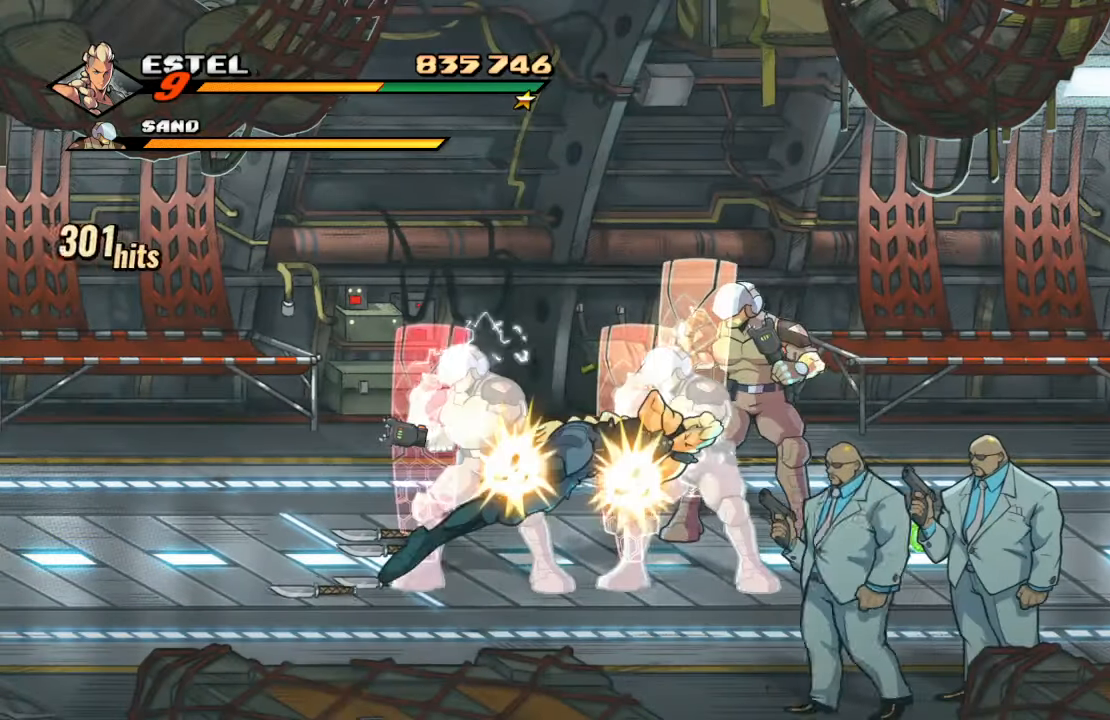
{"buttons": [], "left_stick": "center", "right_stick": "center", "events": [[116, "DPAD_RIGHT", "up"], [150, "TRIANGLE", "up"]]}